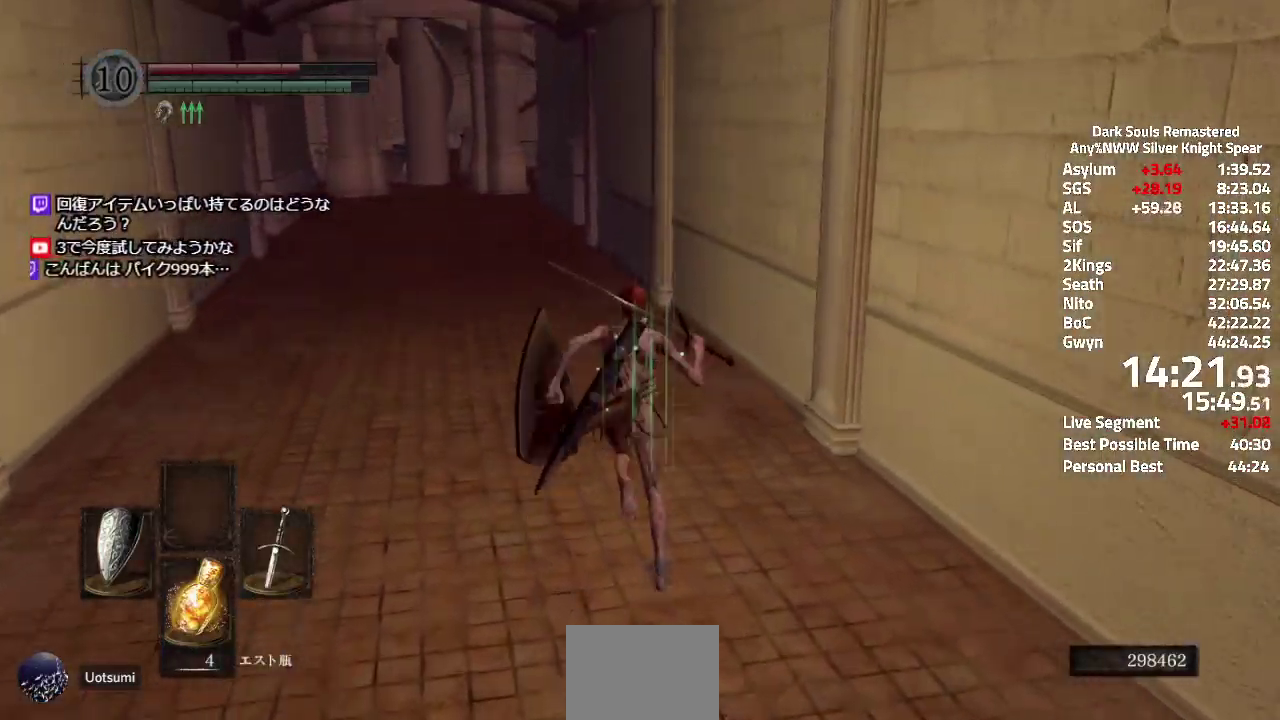
Gameplay with a controller (Xbox layout); each line is a JSON object with the inputs held at the frame after it. "events" lists button and stick changes between this image and that frame as [ms after this image, input, new state], when the widget could be followed in between. Not read: SELECT START.
{"buttons": ["A"], "left_stick": "up", "right_stick": "center", "events": []}
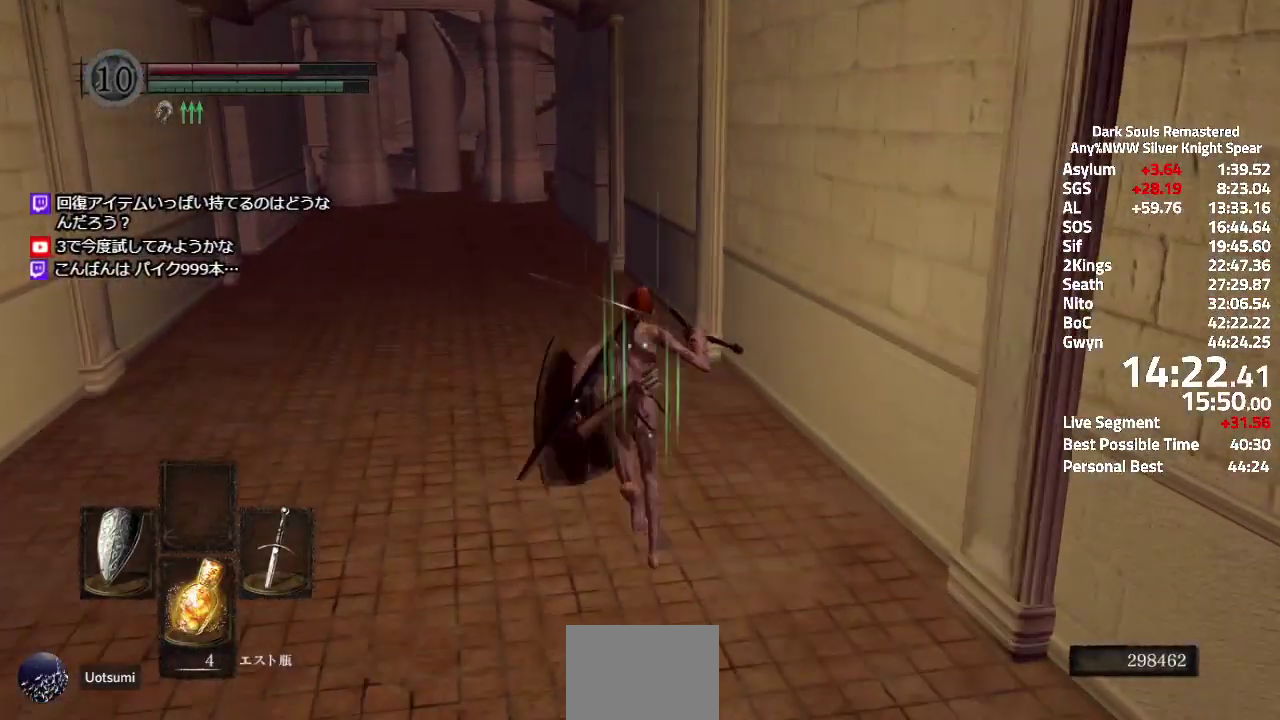
{"buttons": ["A"], "left_stick": "up", "right_stick": "up-left", "events": [[117, "right_stick", "up-left"]]}
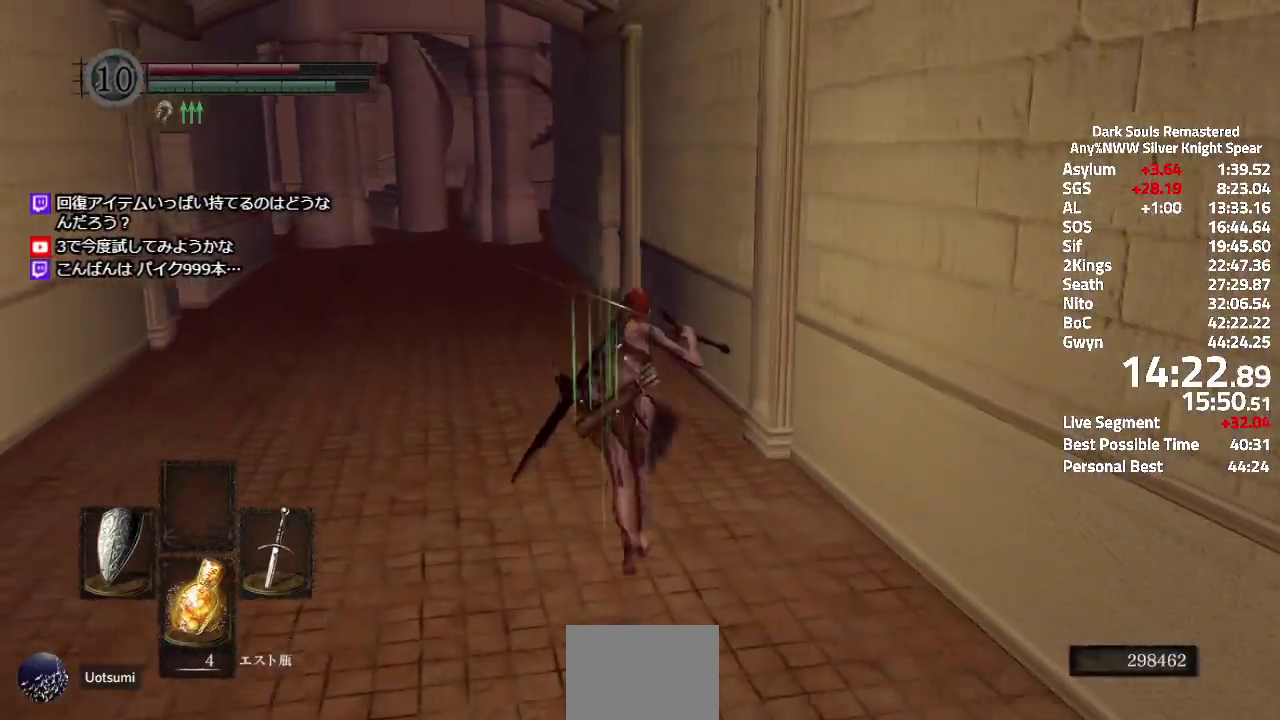
{"buttons": ["A"], "left_stick": "up", "right_stick": "up-left"}
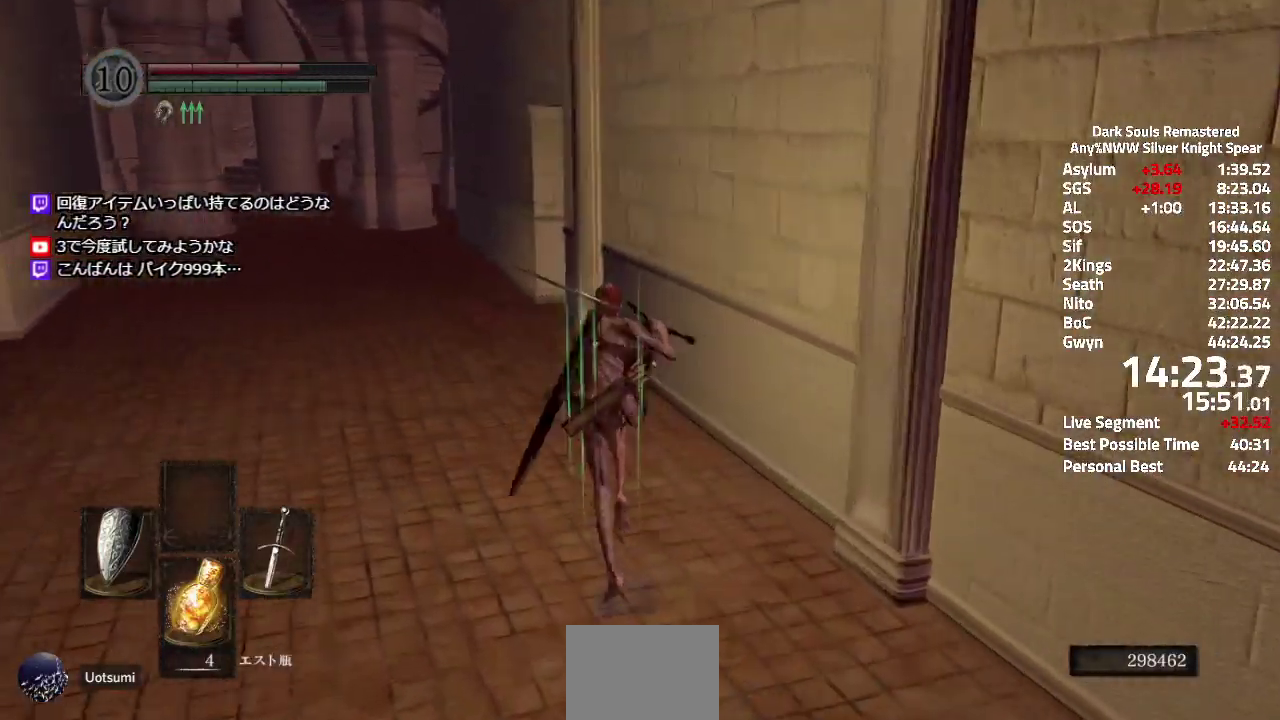
{"buttons": ["A"], "left_stick": "up", "right_stick": "up-left"}
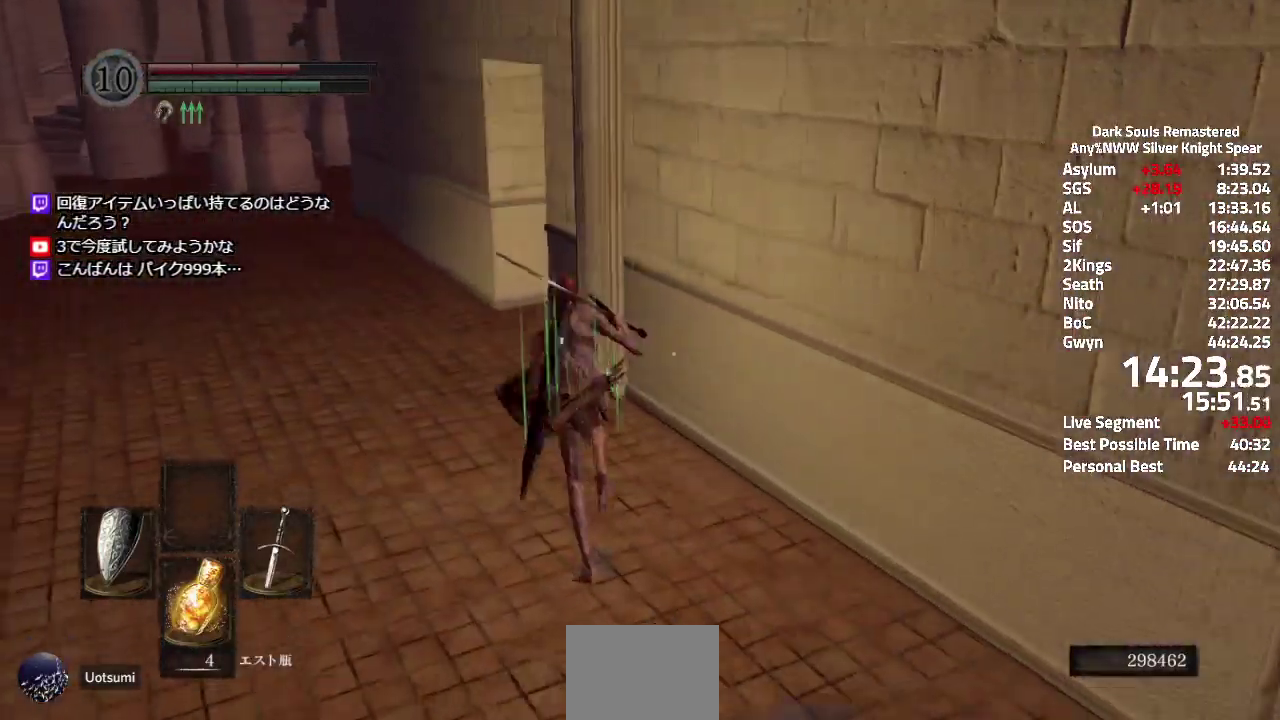
{"buttons": ["A"], "left_stick": "up-left", "right_stick": "up-left", "events": [[483, "left_stick", "up-left"]]}
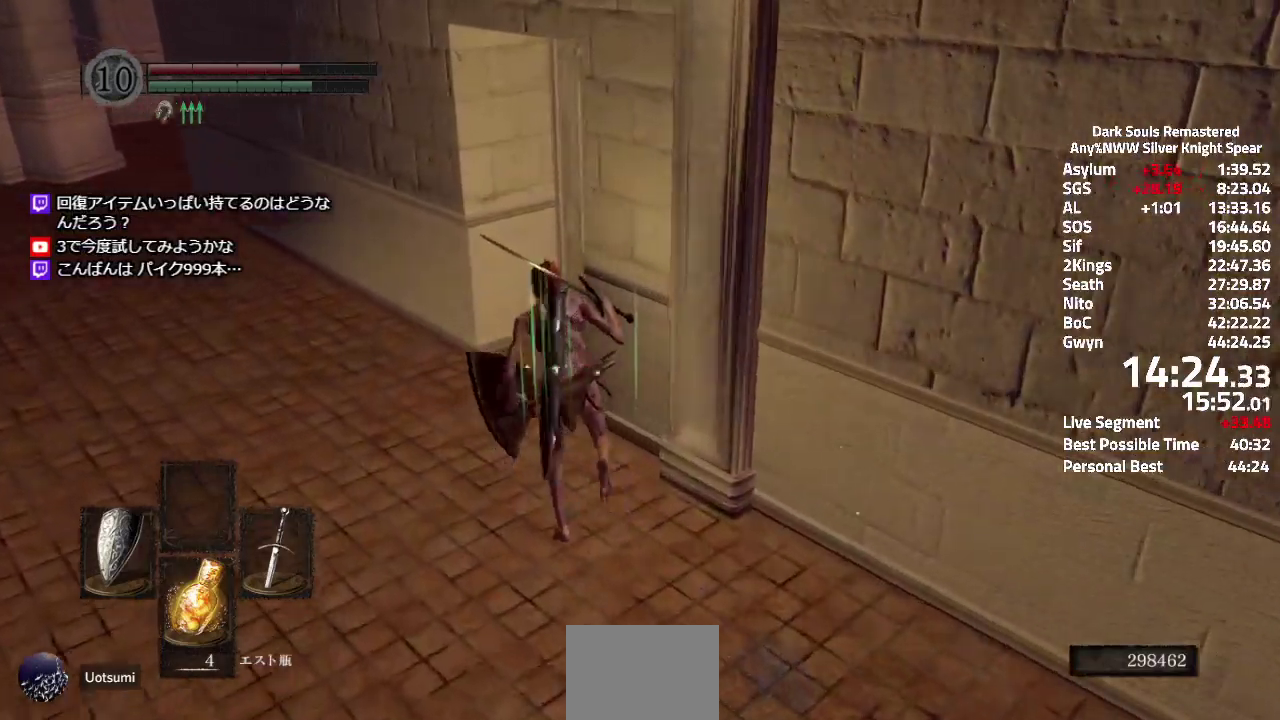
{"buttons": [], "left_stick": "up-right", "right_stick": "center", "events": [[17, "right_stick", "center"], [134, "left_stick", "up"], [334, "A", "up"], [417, "B", "down"], [417, "left_stick", "up-right"], [467, "B", "up"]]}
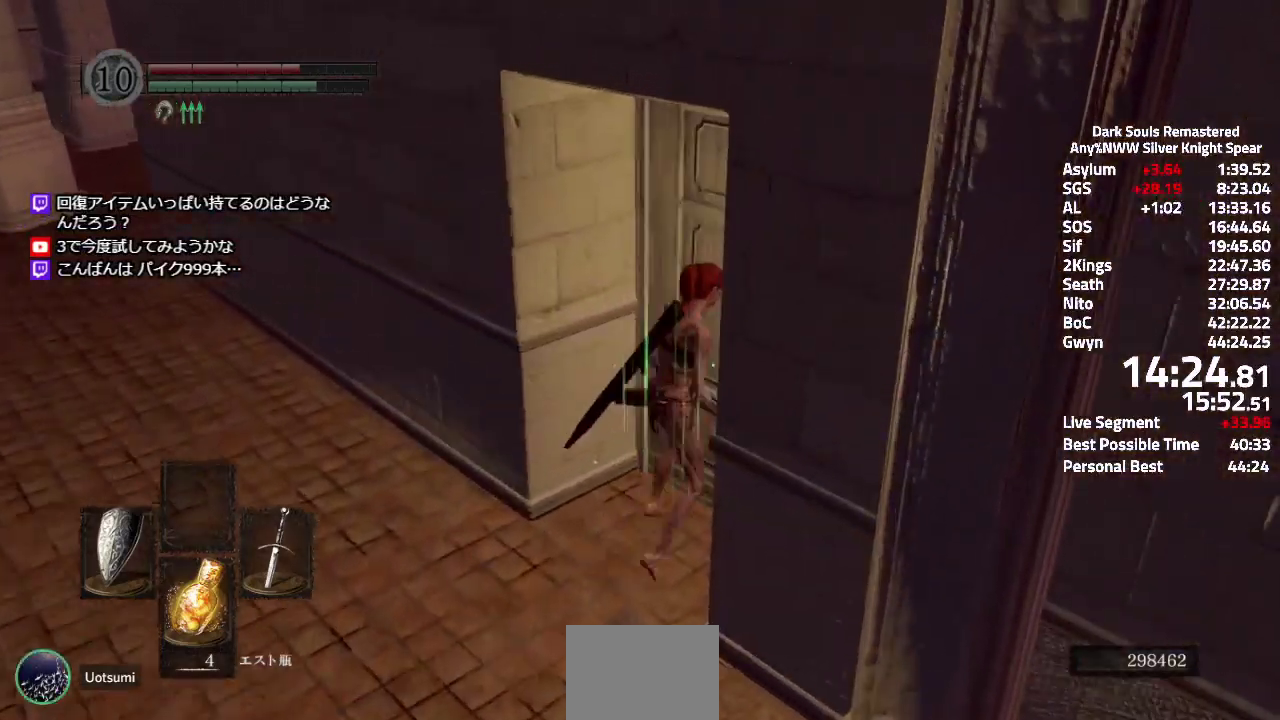
{"buttons": [], "left_stick": "up", "right_stick": "left", "events": [[50, "B", "down"], [66, "left_stick", "center"], [116, "B", "up"], [183, "B", "down"], [283, "B", "up"], [417, "left_stick", "up"], [467, "right_stick", "left"]]}
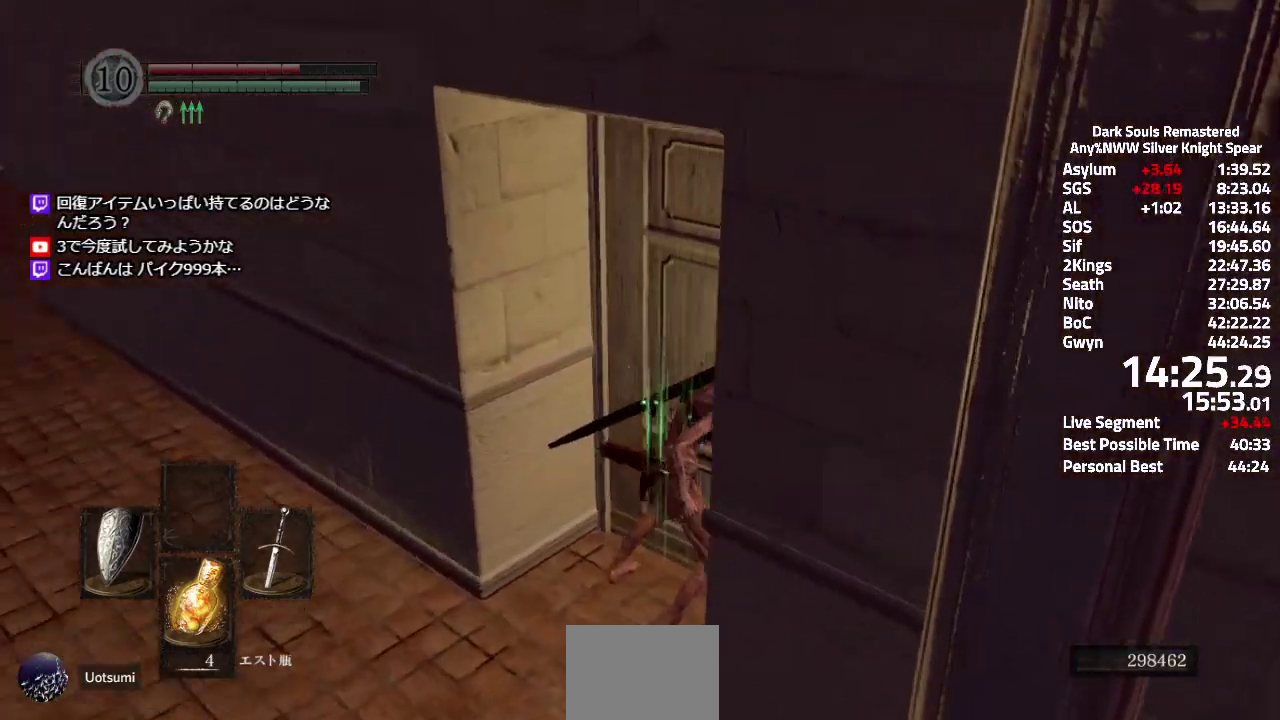
{"buttons": ["A", "L3"], "left_stick": "up", "right_stick": "center", "events": [[300, "right_stick", "center"], [450, "A", "down"], [450, "L3", "down"]]}
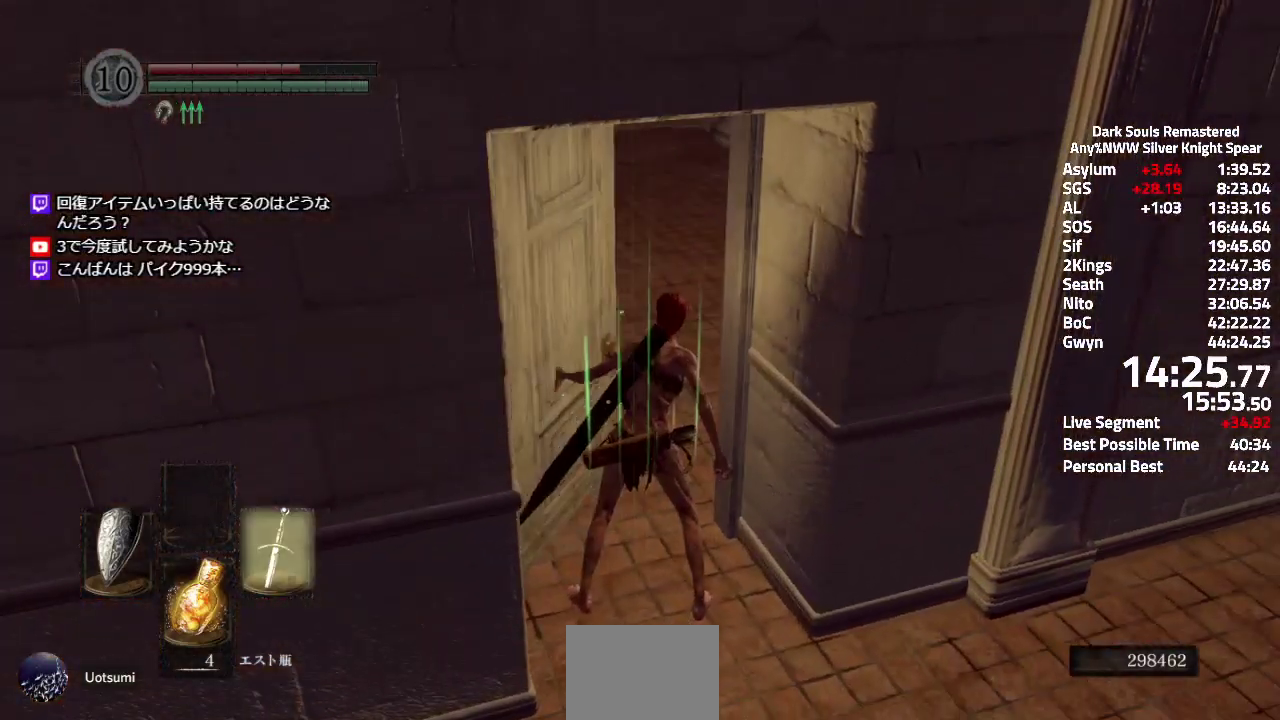
{"buttons": ["A", "L3"], "left_stick": "up", "right_stick": "left", "events": [[50, "L3", "up"], [133, "L3", "down"], [200, "L3", "up"], [283, "L3", "down"], [367, "L3", "up"], [433, "L3", "down"], [433, "right_stick", "left"]]}
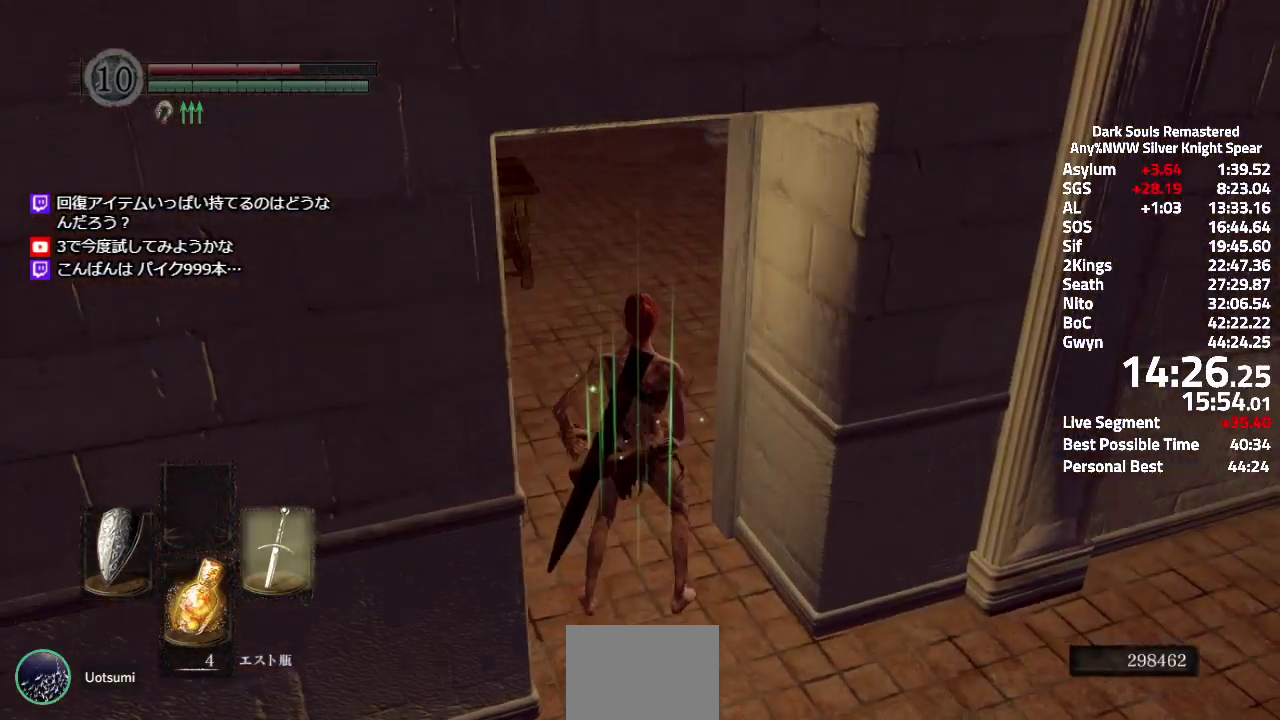
{"buttons": ["A"], "left_stick": "up", "right_stick": "center", "events": [[17, "L3", "up"], [83, "L3", "down"], [167, "L3", "up"], [217, "L3", "down"], [217, "left_stick", "up-right"], [350, "L3", "up"], [350, "left_stick", "up"], [484, "right_stick", "center"]]}
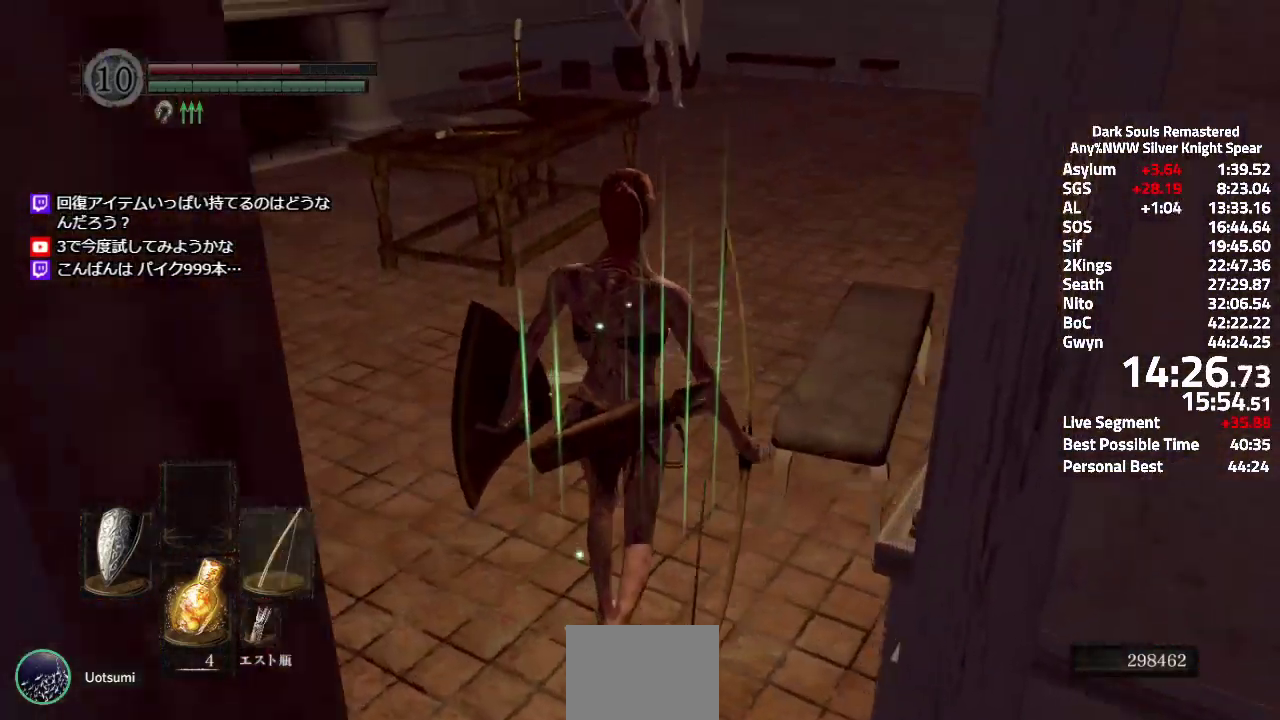
{"buttons": ["A"], "left_stick": "up", "right_stick": "center", "events": [[317, "right_stick", "down"], [367, "right_stick", "center"]]}
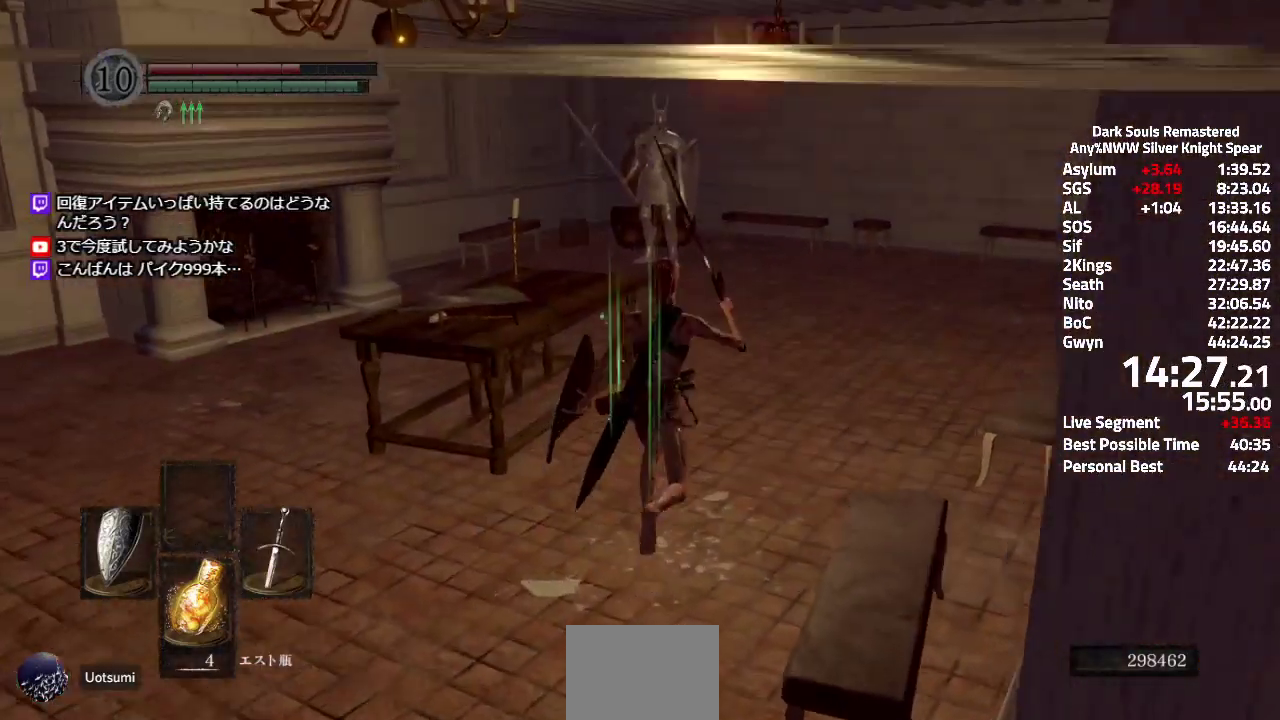
{"buttons": ["A"], "left_stick": "up", "right_stick": "up-right"}
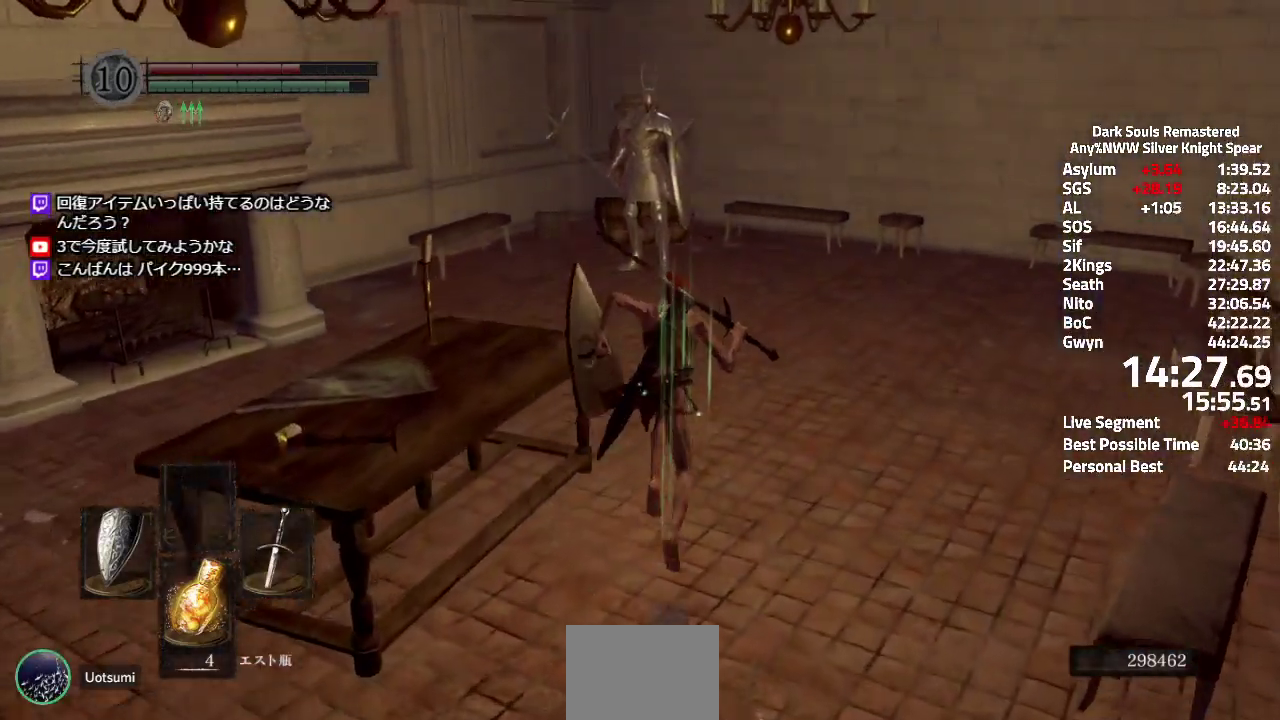
{"buttons": ["A"], "left_stick": "up", "right_stick": "center"}
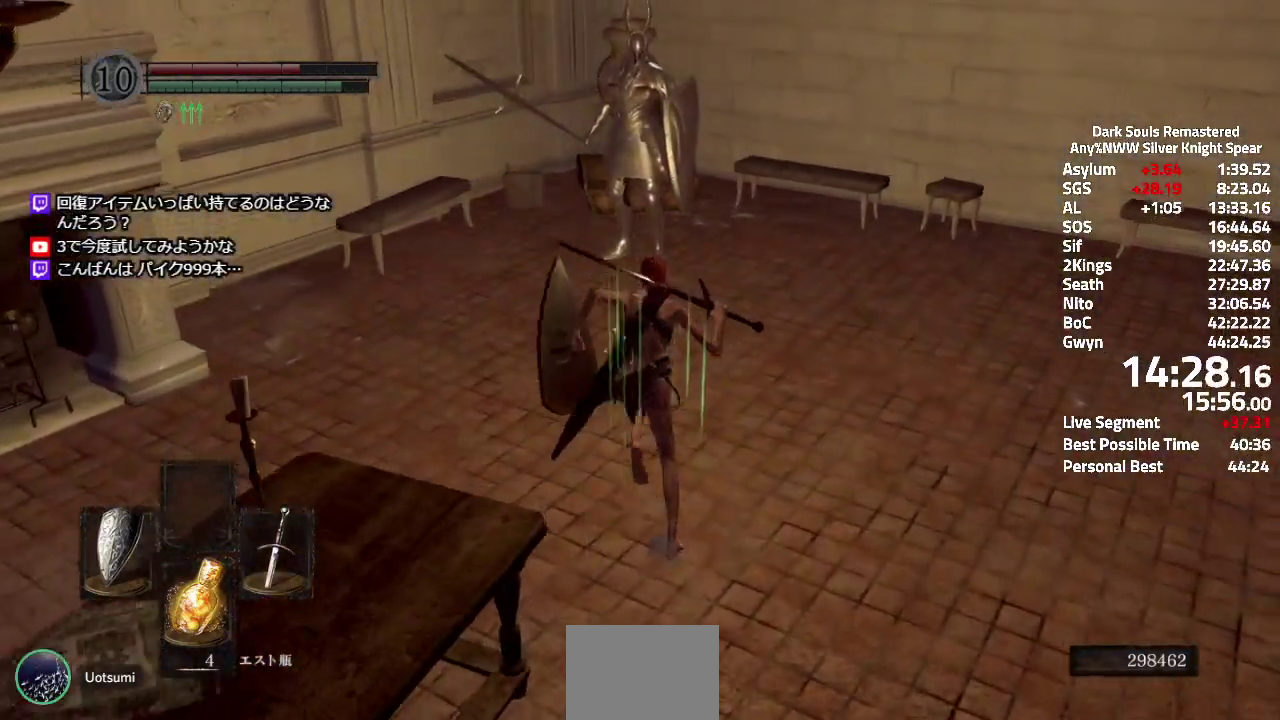
{"buttons": [], "left_stick": "center", "right_stick": "center", "events": [[384, "A", "up"], [434, "left_stick", "center"]]}
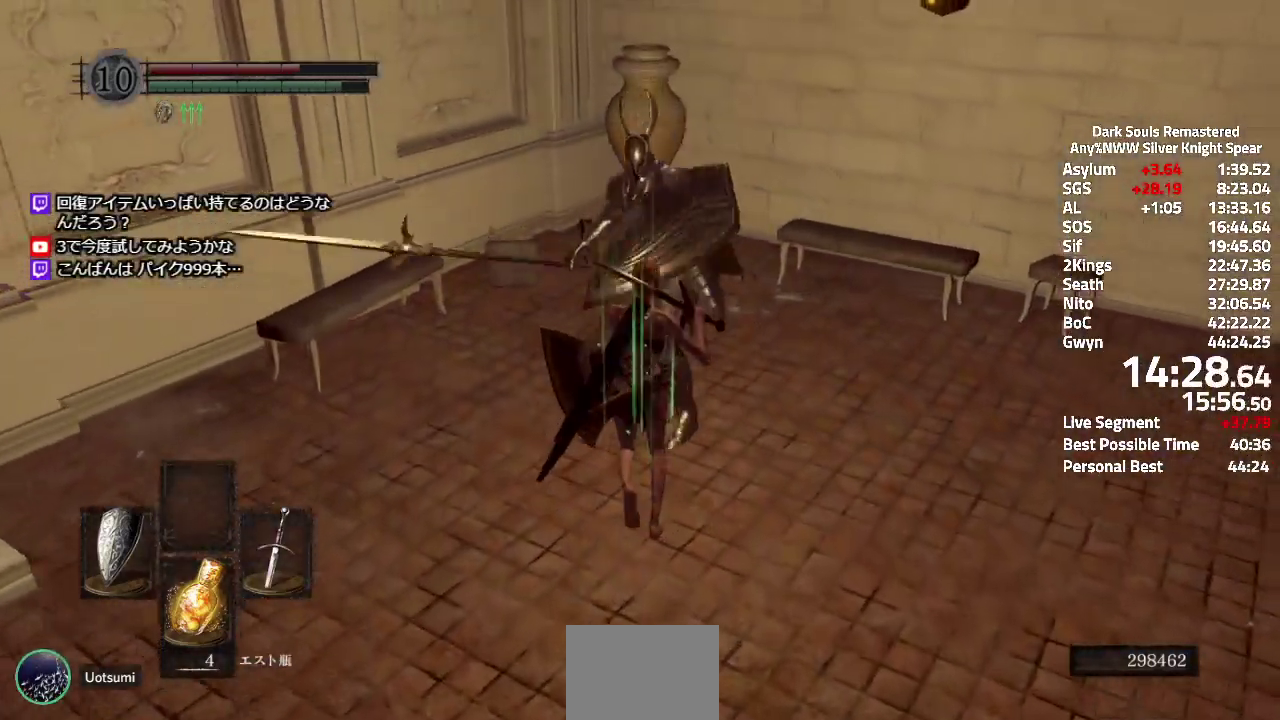
{"buttons": ["L2"], "left_stick": "center", "right_stick": "center", "events": [[417, "L2", "down"]]}
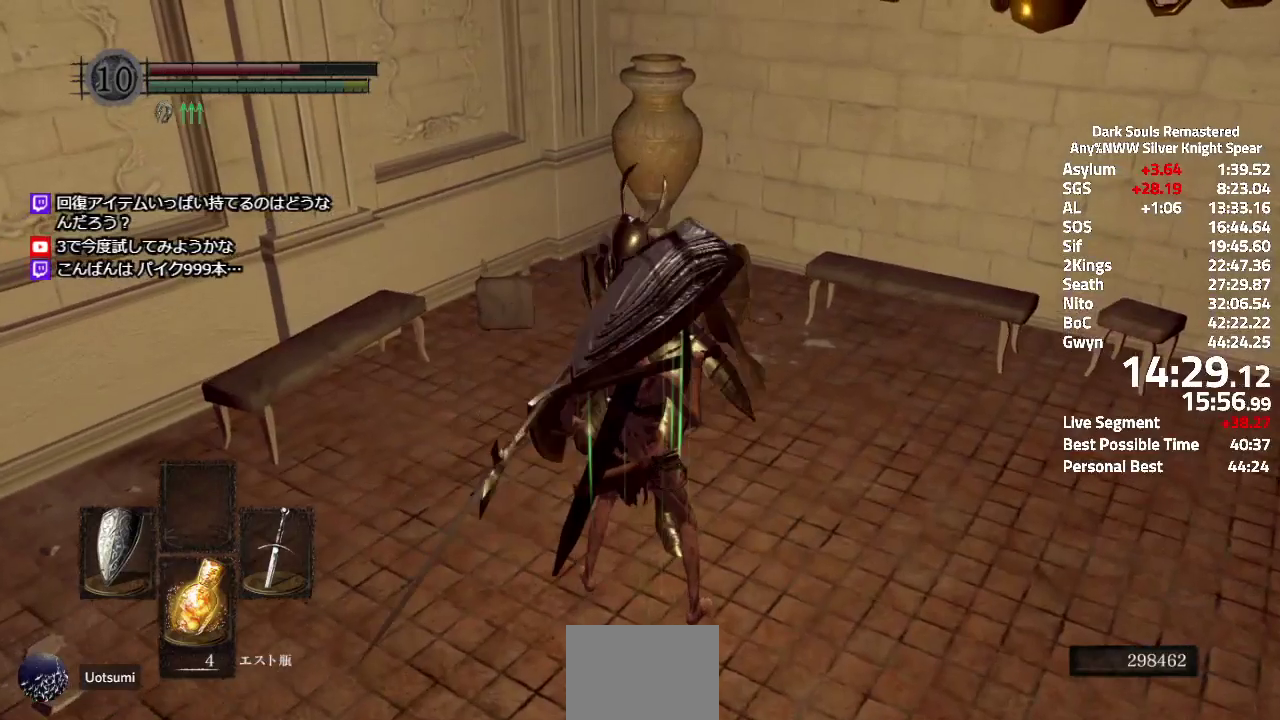
{"buttons": [], "left_stick": "center", "right_stick": "center", "events": [[84, "L2", "up"], [84, "R1", "down"], [167, "R1", "up"]]}